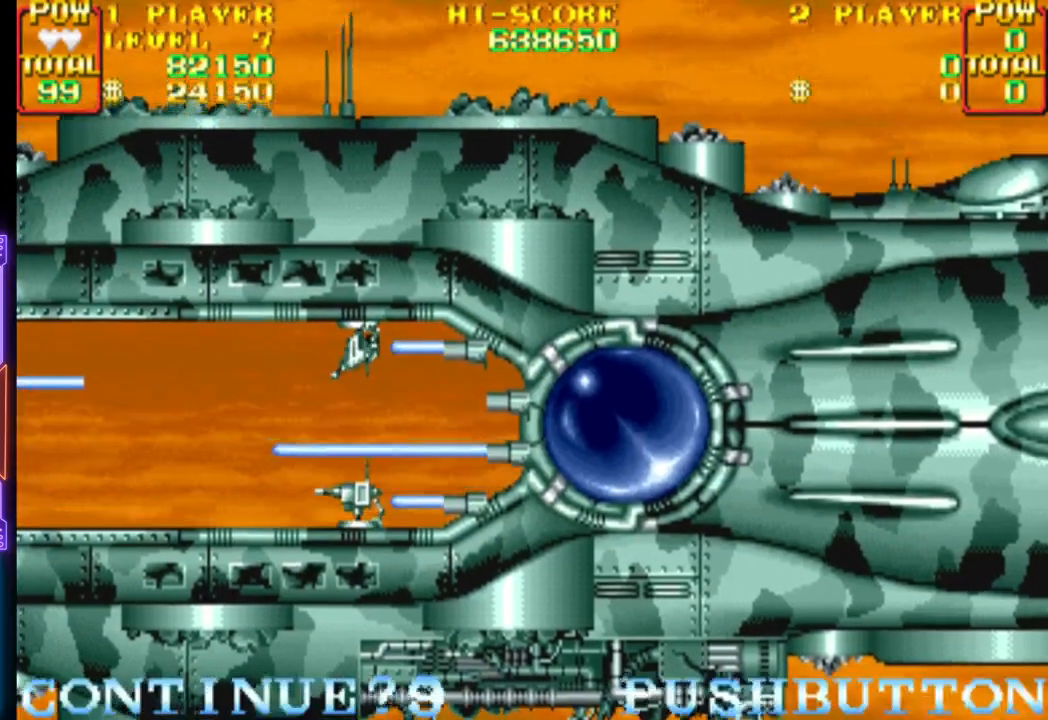
Gameplay with a controller (PlayStation layout); each line is a JSON object with the inputs held at the frame after it. "events" lists button and stick changes between this image and that frame as [ms after this image, input, new state], when the widget could be followed in between. Not read: left_stick right_stick.
{"buttons": [], "events": []}
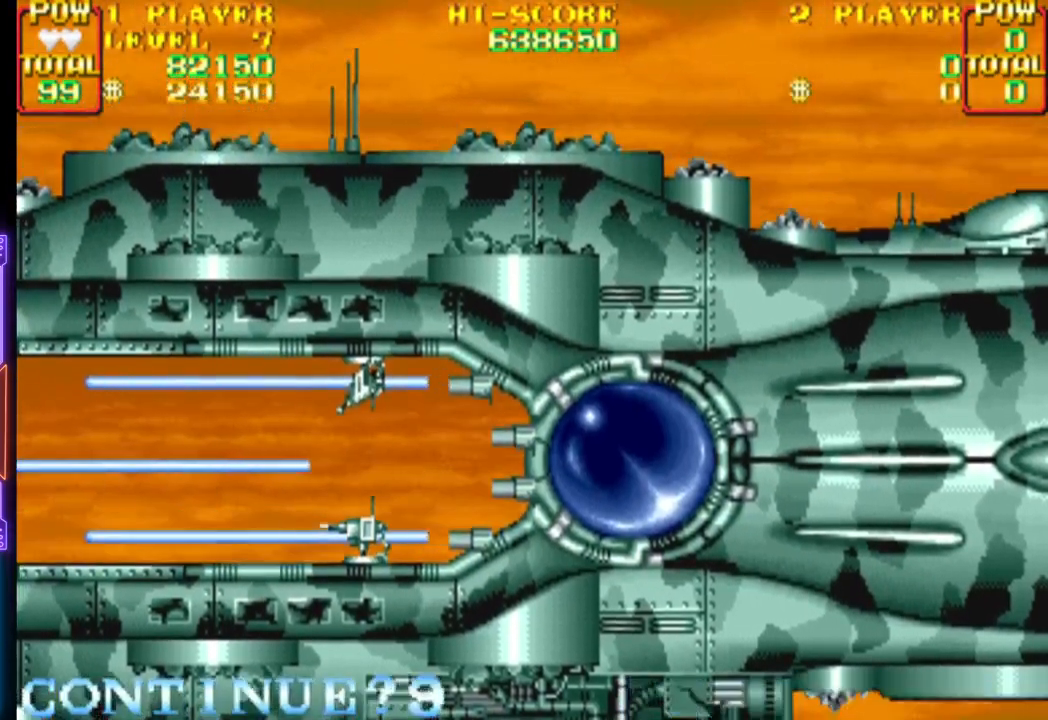
{"buttons": ["START"], "events": [[400, "START", "down"]]}
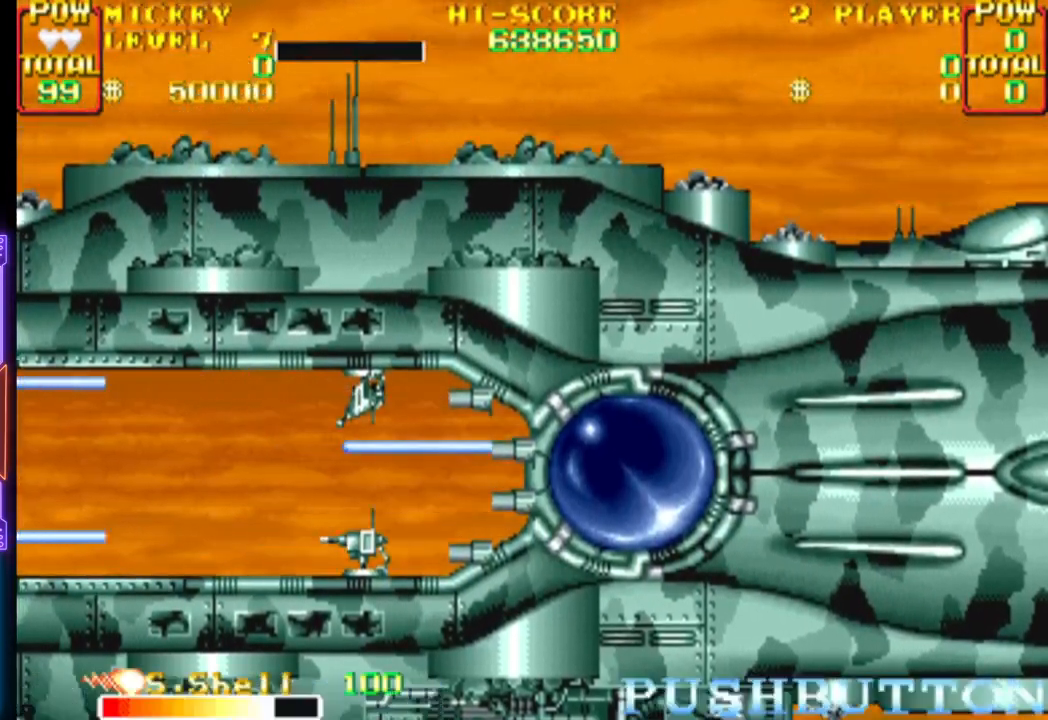
{"buttons": [], "events": [[83, "START", "up"], [100, "START", "down"], [133, "START", "up"]]}
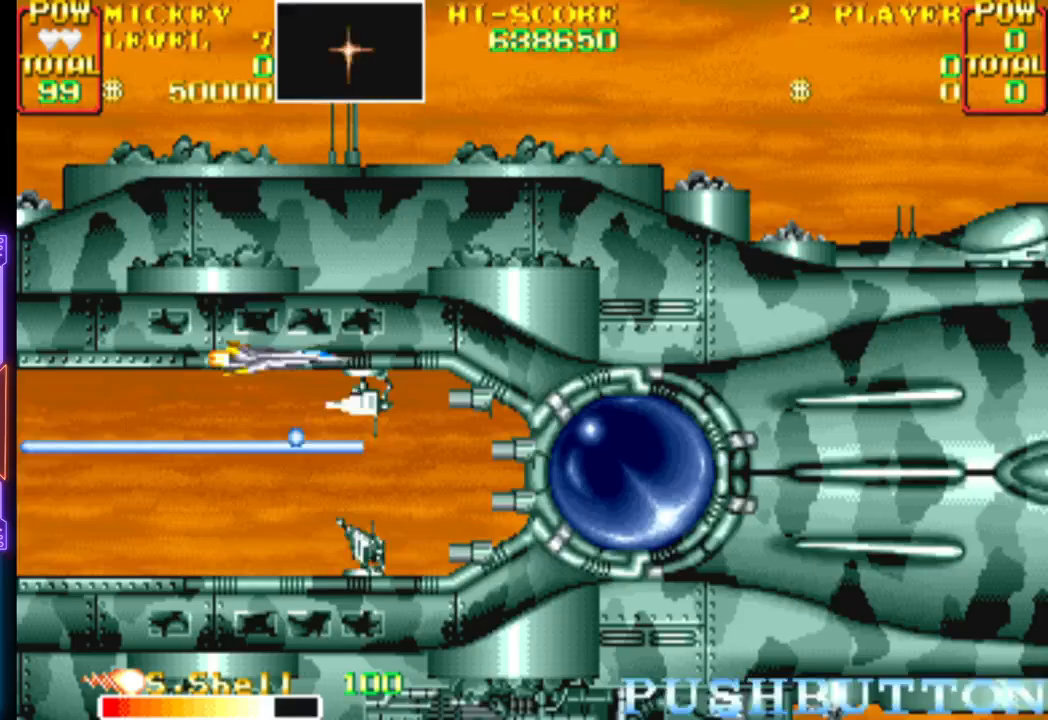
{"buttons": ["CROSS", "DPAD_LEFT"], "events": [[33, "CROSS", "down"], [117, "CROSS", "up"], [217, "DPAD_DOWN", "down"], [267, "DPAD_LEFT", "down"], [300, "CROSS", "down"], [383, "CROSS", "up"], [433, "CROSS", "down"], [467, "CIRCLE", "down"], [500, "CIRCLE", "up"], [500, "DPAD_DOWN", "up"]]}
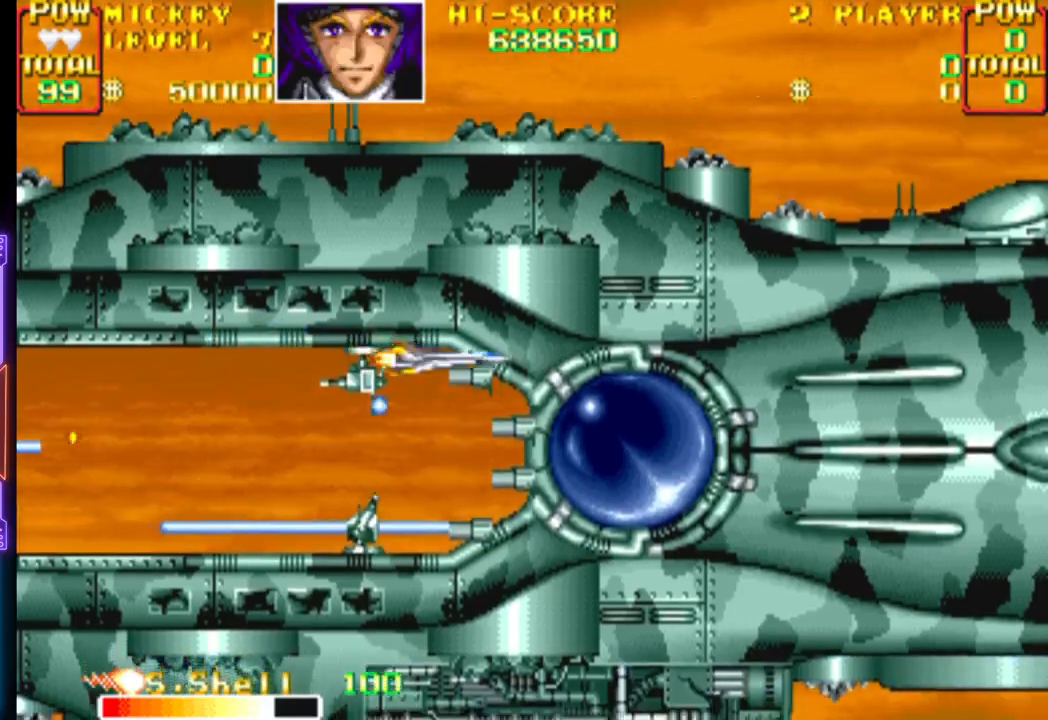
{"buttons": ["DPAD_LEFT"], "events": [[17, "CROSS", "up"], [67, "CROSS", "down"], [83, "CIRCLE", "down"], [150, "CIRCLE", "up"], [167, "CROSS", "up"], [217, "CIRCLE", "down"], [217, "CROSS", "down"], [300, "CIRCLE", "up"], [300, "CROSS", "up"], [367, "CIRCLE", "down"], [367, "CROSS", "down"], [467, "CIRCLE", "up"], [467, "CROSS", "up"]]}
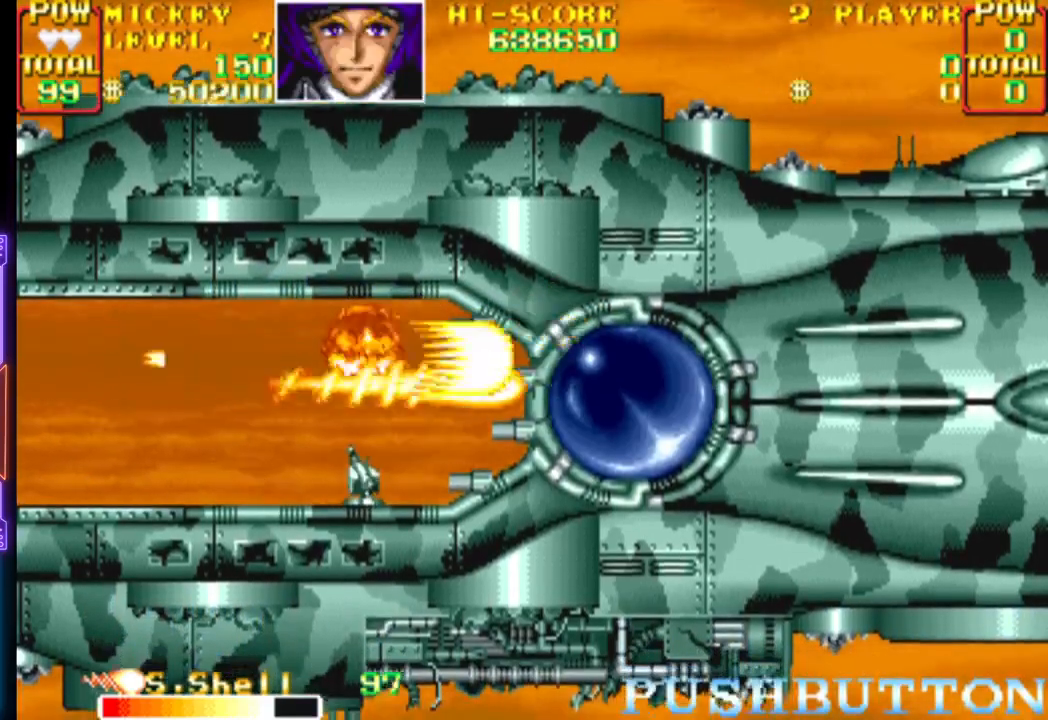
{"buttons": ["CROSS", "CIRCLE", "DPAD_UP"], "events": [[17, "CROSS", "down"], [33, "CIRCLE", "down"], [67, "DPAD_DOWN", "down"], [83, "DPAD_LEFT", "up"], [100, "CIRCLE", "up"], [117, "CROSS", "up"], [167, "CIRCLE", "down"], [167, "CROSS", "down"], [250, "CIRCLE", "up"], [250, "CROSS", "up"], [250, "DPAD_DOWN", "up"], [300, "CROSS", "down"], [317, "CIRCLE", "down"], [383, "CIRCLE", "up"], [400, "CROSS", "up"], [417, "CROSS", "down"], [433, "DPAD_UP", "down"], [467, "CIRCLE", "down"]]}
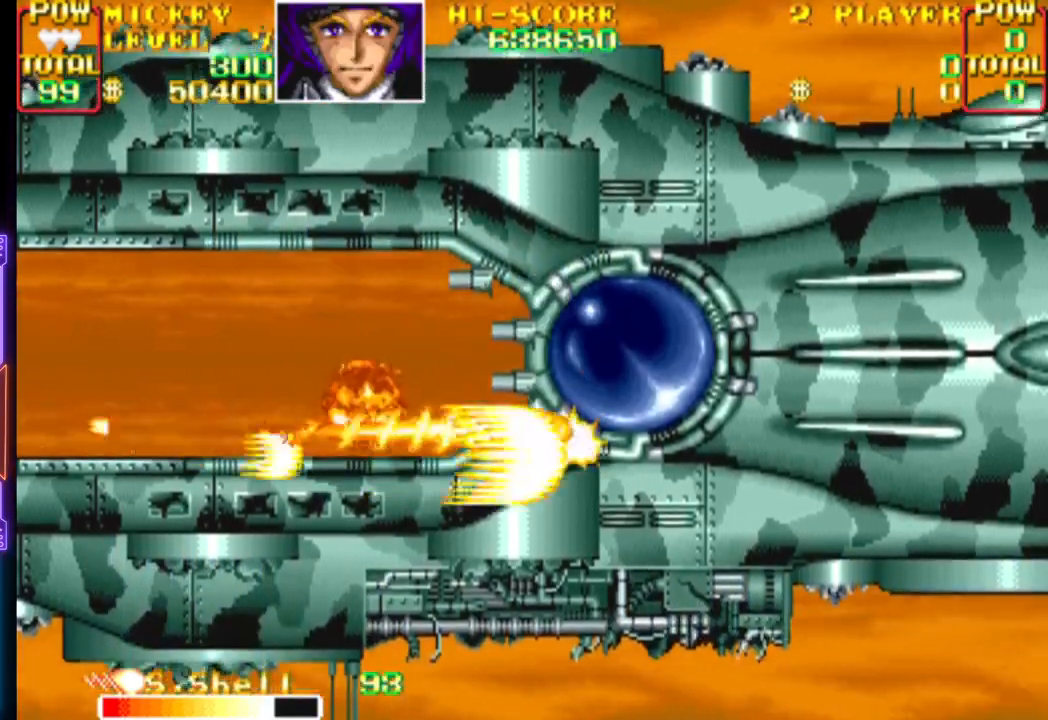
{"buttons": ["DPAD_UP"], "events": [[17, "CIRCLE", "up"], [17, "CROSS", "up"], [17, "DPAD_UP", "up"], [50, "CROSS", "down"], [67, "CIRCLE", "down"], [100, "DPAD_UP", "down"], [133, "CIRCLE", "up"], [133, "CROSS", "up"], [183, "CIRCLE", "down"], [183, "CROSS", "down"], [200, "DPAD_UP", "up"], [250, "CIRCLE", "up"], [250, "CROSS", "up"], [300, "CIRCLE", "down"], [300, "CROSS", "down"], [367, "CIRCLE", "up"], [367, "CROSS", "up"], [417, "CIRCLE", "down"], [417, "CROSS", "down"], [467, "CROSS", "up"], [467, "DPAD_UP", "down"], [483, "CIRCLE", "up"]]}
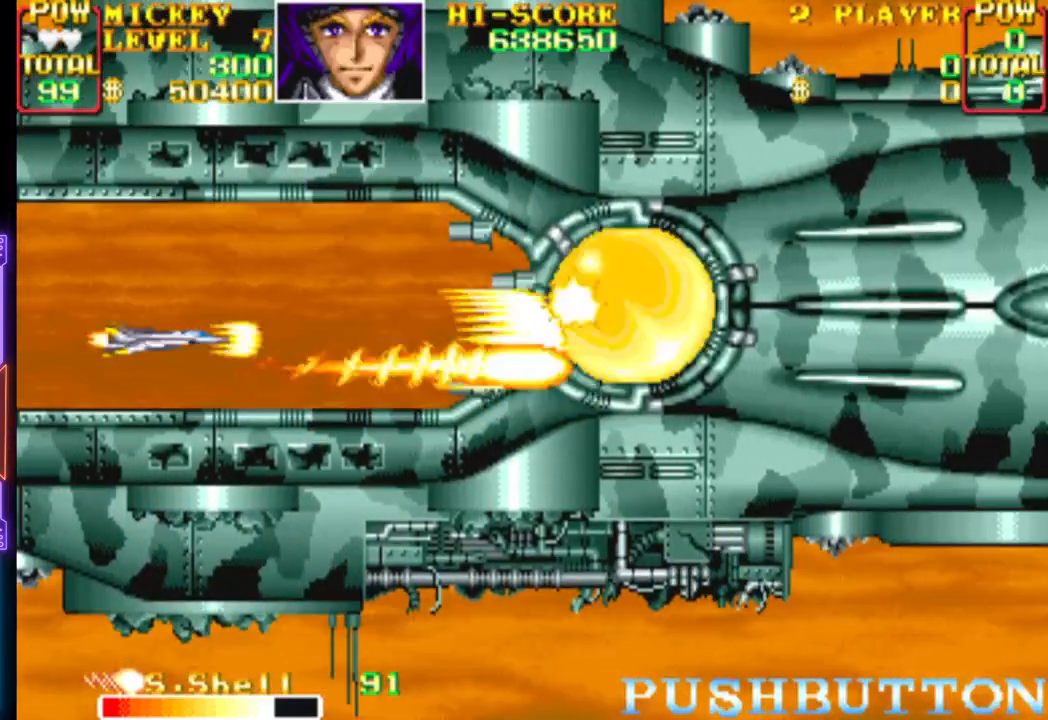
{"buttons": ["CROSS", "CIRCLE"], "events": [[33, "CIRCLE", "down"], [33, "CROSS", "down"], [50, "DPAD_UP", "up"], [100, "CIRCLE", "up"], [100, "CROSS", "up"], [133, "CIRCLE", "down"], [133, "CROSS", "down"], [167, "DPAD_UP", "down"], [200, "CROSS", "up"], [217, "CIRCLE", "up"], [217, "DPAD_UP", "up"], [250, "CROSS", "down"], [267, "CIRCLE", "down"], [417, "DPAD_UP", "down"], [433, "CIRCLE", "up"], [433, "CROSS", "up"], [483, "CIRCLE", "down"], [483, "CROSS", "down"], [483, "DPAD_UP", "up"]]}
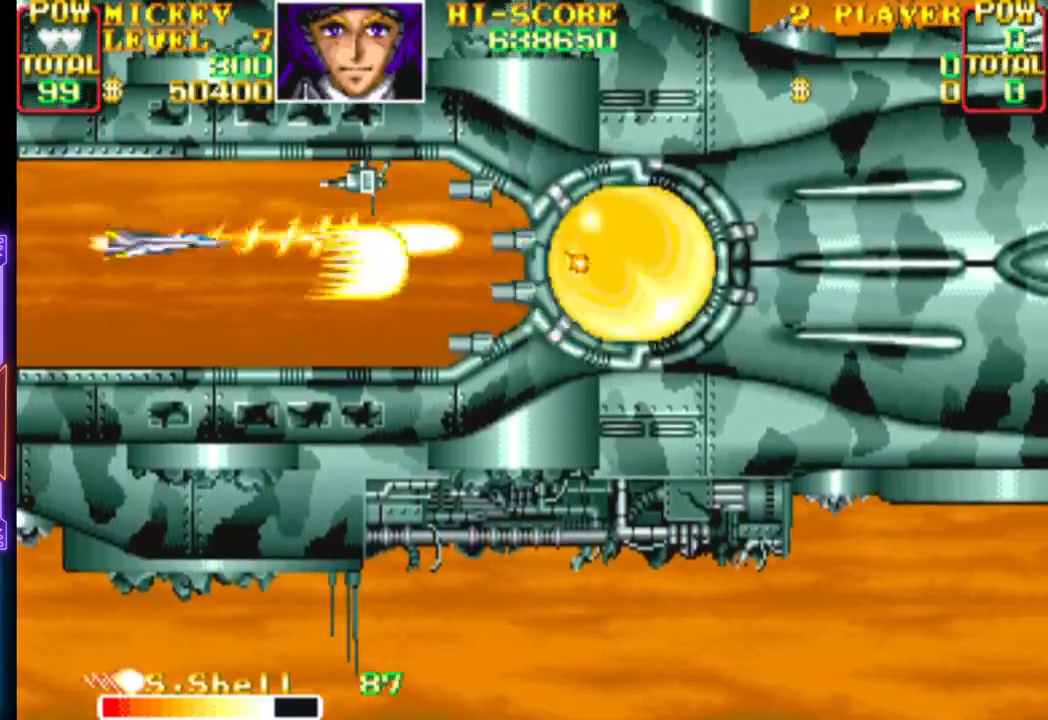
{"buttons": [], "events": [[33, "CROSS", "up"], [50, "CIRCLE", "up"], [83, "CIRCLE", "down"], [83, "CROSS", "down"], [150, "CIRCLE", "up"], [150, "CROSS", "up"], [200, "CIRCLE", "down"], [200, "CROSS", "down"], [217, "DPAD_LEFT", "down"], [217, "DPAD_UP", "down"], [267, "CIRCLE", "up"], [267, "CROSS", "up"], [317, "CIRCLE", "down"], [317, "CROSS", "down"], [317, "DPAD_UP", "up"], [333, "DPAD_LEFT", "up"], [383, "CIRCLE", "up"], [383, "CROSS", "up"], [433, "CIRCLE", "down"], [433, "CROSS", "down"], [483, "CIRCLE", "up"], [483, "CROSS", "up"]]}
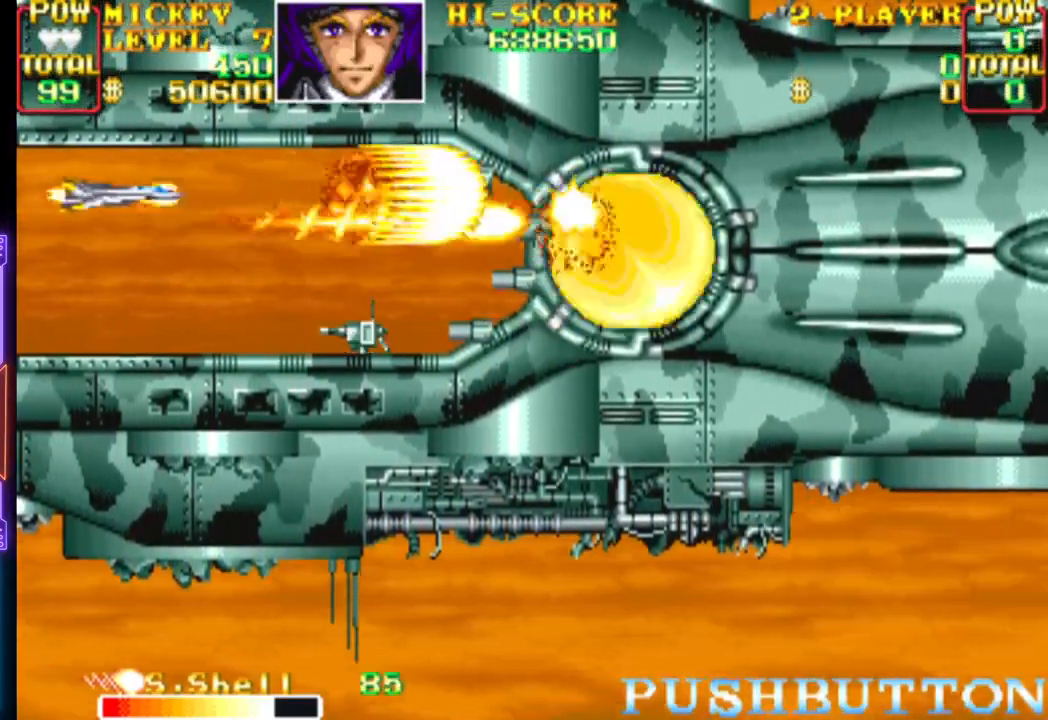
{"buttons": [], "events": [[50, "CIRCLE", "down"], [50, "CROSS", "down"], [67, "DPAD_DOWN", "down"], [117, "CIRCLE", "up"], [117, "CROSS", "up"], [150, "DPAD_DOWN", "up"], [183, "CIRCLE", "down"], [183, "CROSS", "down"], [250, "CIRCLE", "up"], [250, "CROSS", "up"], [300, "CROSS", "down"], [317, "CIRCLE", "down"], [350, "CROSS", "up"], [367, "CIRCLE", "up"], [417, "CIRCLE", "down"], [417, "CROSS", "down"], [483, "CIRCLE", "up"], [483, "CROSS", "up"]]}
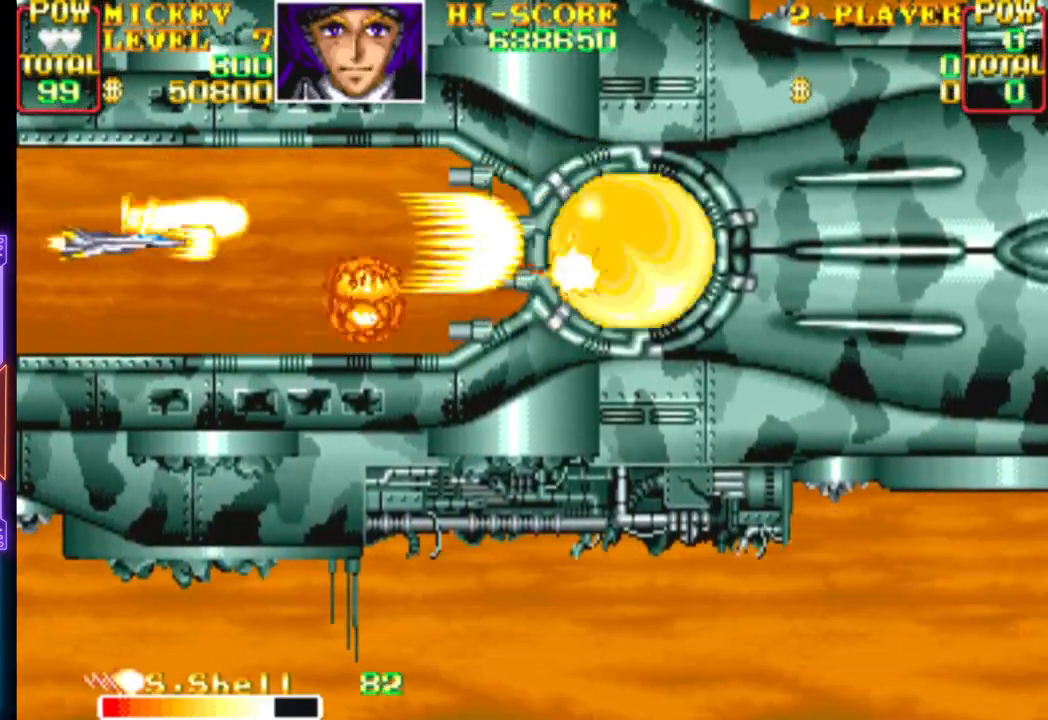
{"buttons": ["DPAD_DOWN"], "events": [[33, "CIRCLE", "down"], [33, "CROSS", "down"], [83, "CROSS", "up"], [100, "CIRCLE", "up"], [150, "CIRCLE", "down"], [150, "CROSS", "down"], [200, "CROSS", "up"], [217, "CIRCLE", "up"], [283, "CIRCLE", "down"], [283, "CROSS", "down"], [333, "CIRCLE", "up"], [333, "CROSS", "up"], [400, "CIRCLE", "down"], [400, "CROSS", "down"], [450, "CROSS", "up"], [467, "CIRCLE", "up"], [483, "DPAD_DOWN", "down"]]}
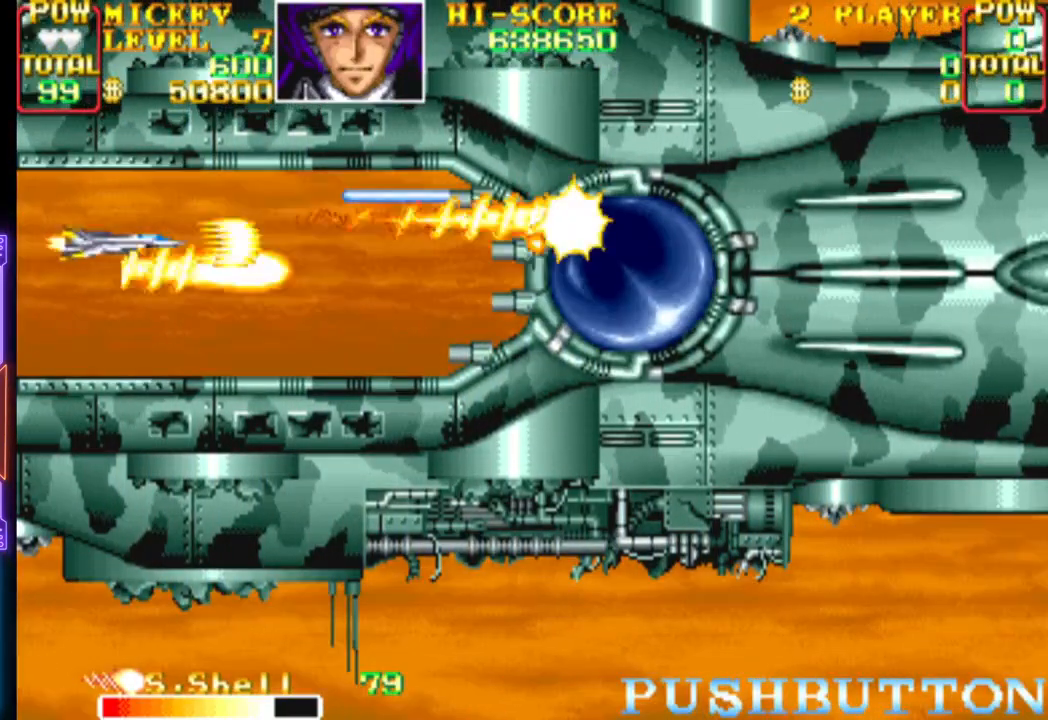
{"buttons": ["CROSS"], "events": [[17, "CROSS", "down"], [67, "DPAD_DOWN", "up"], [83, "CROSS", "up"], [133, "CROSS", "down"], [167, "CIRCLE", "down"], [200, "CIRCLE", "up"], [217, "CROSS", "up"], [250, "CROSS", "down"], [267, "CIRCLE", "down"], [317, "CIRCLE", "up"], [317, "CROSS", "up"], [367, "CIRCLE", "down"], [367, "CROSS", "down"], [383, "DPAD_DOWN", "down"], [433, "CIRCLE", "up"], [450, "CROSS", "up"], [467, "DPAD_DOWN", "up"], [500, "CROSS", "down"]]}
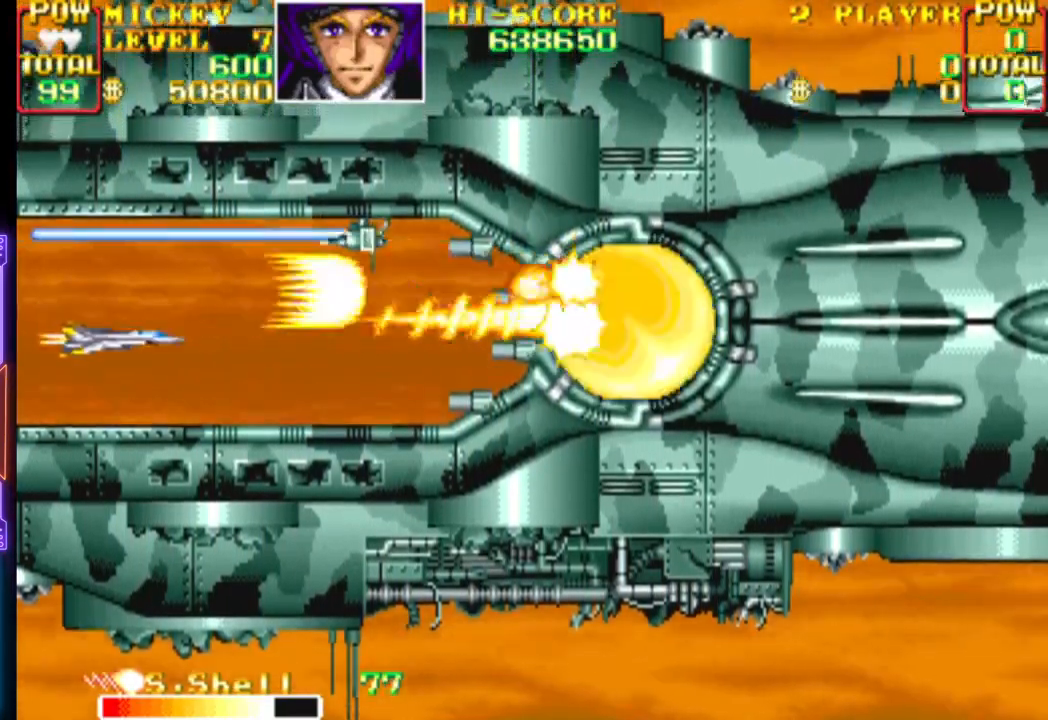
{"buttons": ["CROSS", "CIRCLE", "DPAD_DOWN"], "events": [[17, "CIRCLE", "down"], [83, "CIRCLE", "up"], [83, "CROSS", "up"], [150, "CIRCLE", "down"], [150, "CROSS", "down"], [233, "CIRCLE", "up"], [233, "CROSS", "up"], [283, "CROSS", "down"], [300, "CIRCLE", "down"], [383, "CIRCLE", "up"], [383, "CROSS", "up"], [433, "CIRCLE", "down"], [433, "CROSS", "down"], [450, "DPAD_DOWN", "down"]]}
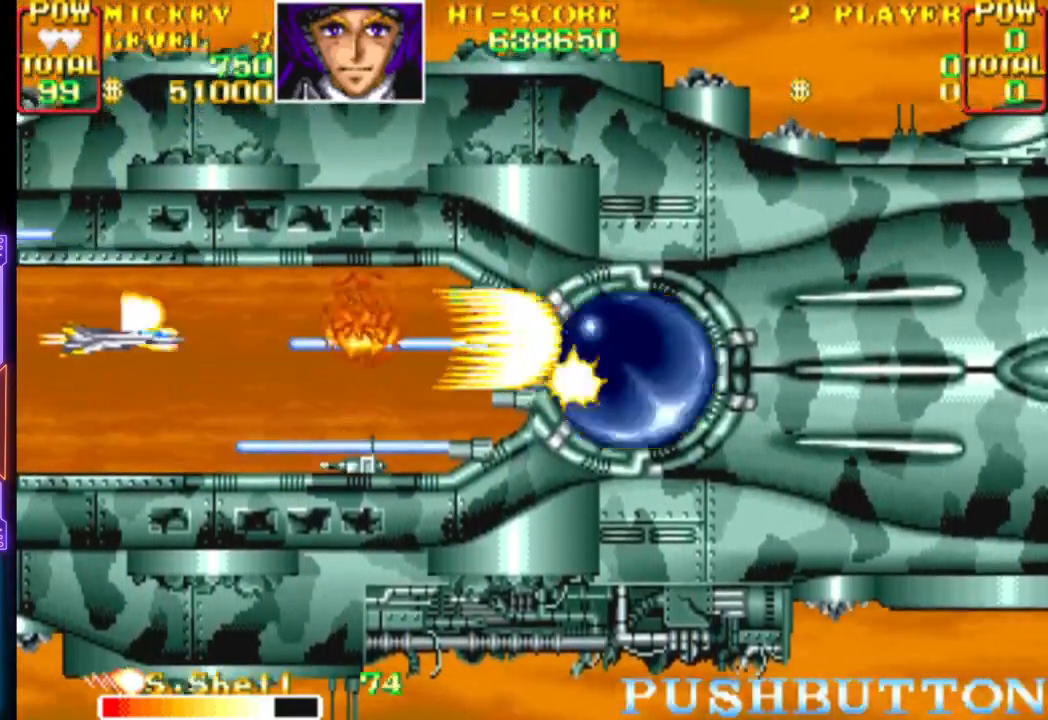
{"buttons": [], "events": [[17, "CIRCLE", "up"], [17, "CROSS", "up"], [33, "DPAD_DOWN", "up"], [83, "CIRCLE", "down"], [83, "CROSS", "down"], [150, "CIRCLE", "up"], [150, "CROSS", "up"], [217, "CROSS", "down"], [233, "CIRCLE", "down"], [233, "DPAD_DOWN", "down"], [300, "CIRCLE", "up"], [300, "CROSS", "up"], [333, "DPAD_DOWN", "up"], [367, "CROSS", "down"], [383, "CIRCLE", "down"], [400, "DPAD_DOWN", "down"], [450, "DPAD_DOWN", "up"], [467, "CIRCLE", "up"], [467, "CROSS", "up"]]}
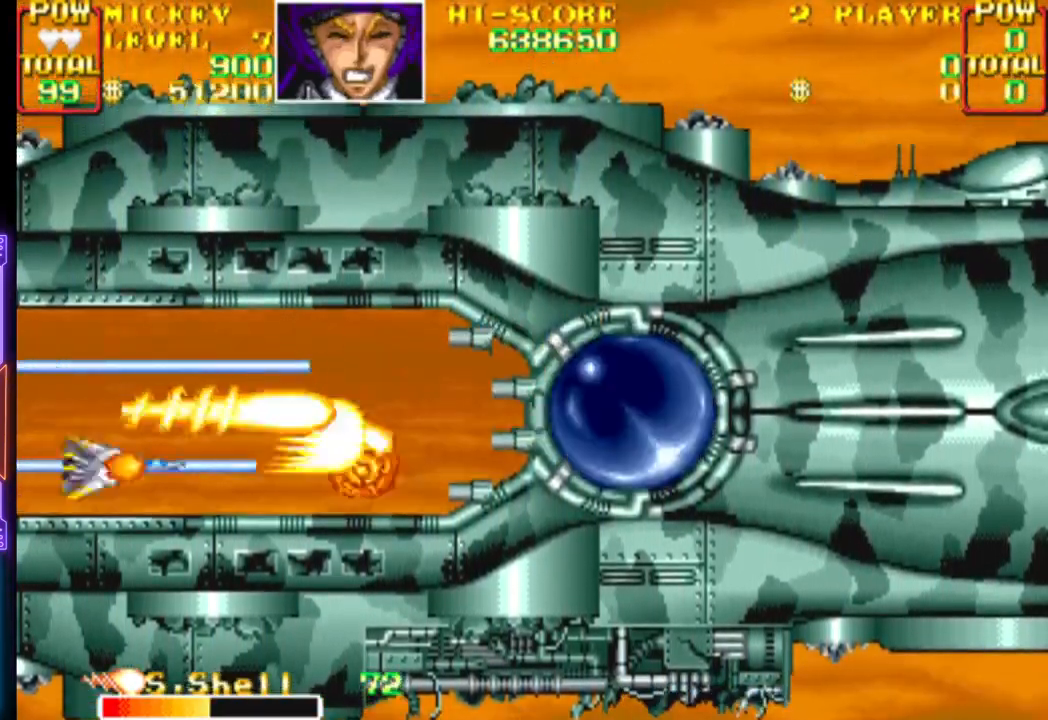
{"buttons": ["CROSS", "CIRCLE"], "events": [[33, "CROSS", "down"], [50, "CIRCLE", "down"], [117, "CIRCLE", "up"], [117, "CROSS", "up"], [183, "CIRCLE", "down"], [183, "CROSS", "down"], [217, "DPAD_UP", "down"], [267, "CIRCLE", "up"], [267, "CROSS", "up"], [317, "DPAD_UP", "up"], [333, "CIRCLE", "down"], [333, "CROSS", "down"], [433, "CIRCLE", "up"], [433, "CROSS", "up"], [483, "CIRCLE", "down"], [483, "CROSS", "down"]]}
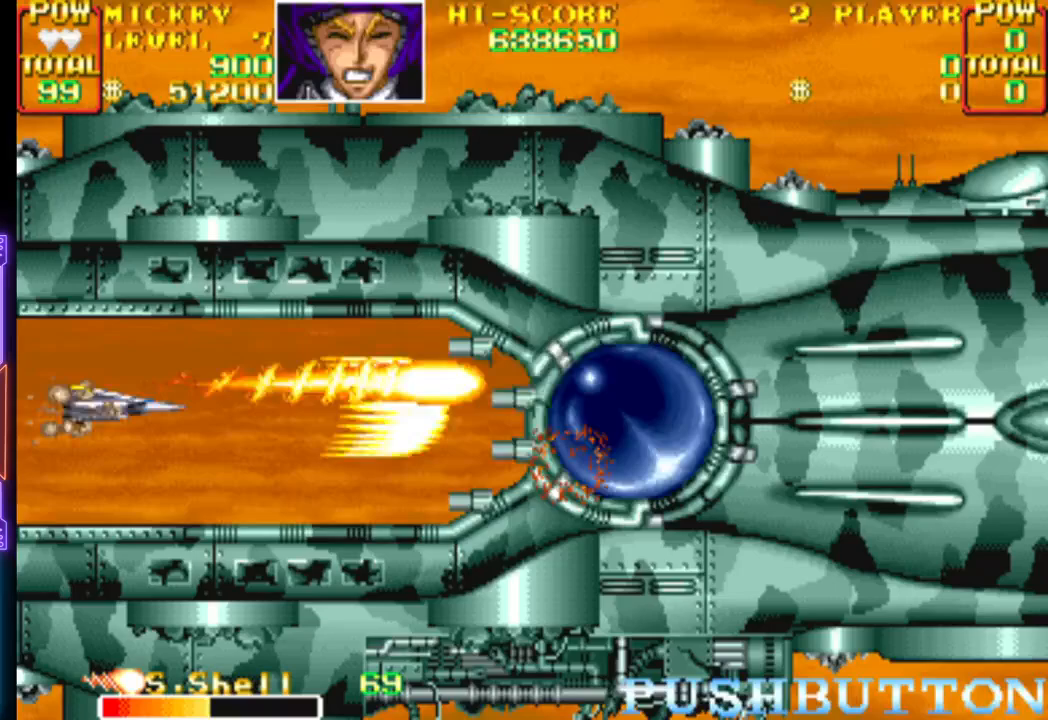
{"buttons": ["CROSS", "CIRCLE"], "events": [[67, "CIRCLE", "up"], [67, "CROSS", "up"], [133, "CIRCLE", "down"], [133, "CROSS", "down"], [200, "CIRCLE", "up"], [200, "CROSS", "up"], [267, "CROSS", "down"], [283, "CIRCLE", "down"], [317, "CIRCLE", "up"], [317, "CROSS", "up"], [383, "CROSS", "down"], [400, "CIRCLE", "down"], [450, "CIRCLE", "up"], [450, "CROSS", "up"], [483, "CIRCLE", "down"], [483, "CROSS", "down"]]}
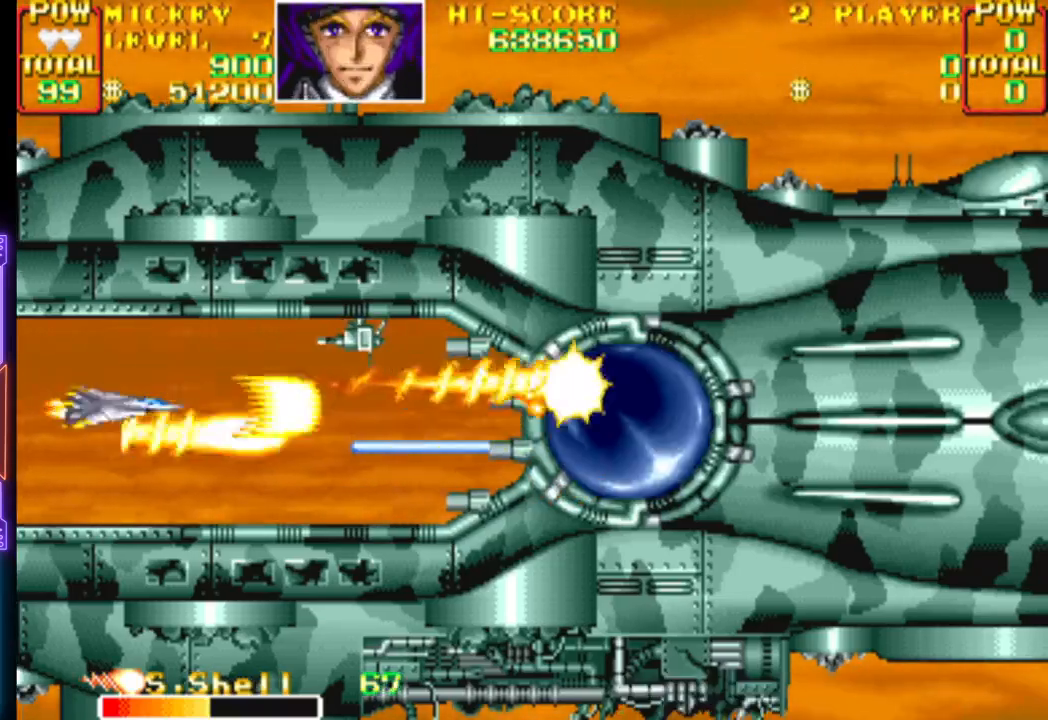
{"buttons": [], "events": [[17, "CIRCLE", "up"], [17, "CROSS", "up"], [83, "CIRCLE", "down"], [83, "CROSS", "down"], [133, "CIRCLE", "up"], [133, "CROSS", "up"], [183, "CROSS", "down"], [200, "CIRCLE", "down"], [250, "CROSS", "up"], [267, "CIRCLE", "up"], [300, "CIRCLE", "down"], [300, "CROSS", "down"], [350, "CROSS", "up"], [367, "CIRCLE", "up"], [417, "CIRCLE", "down"], [417, "CROSS", "down"], [467, "CIRCLE", "up"], [467, "CROSS", "up"]]}
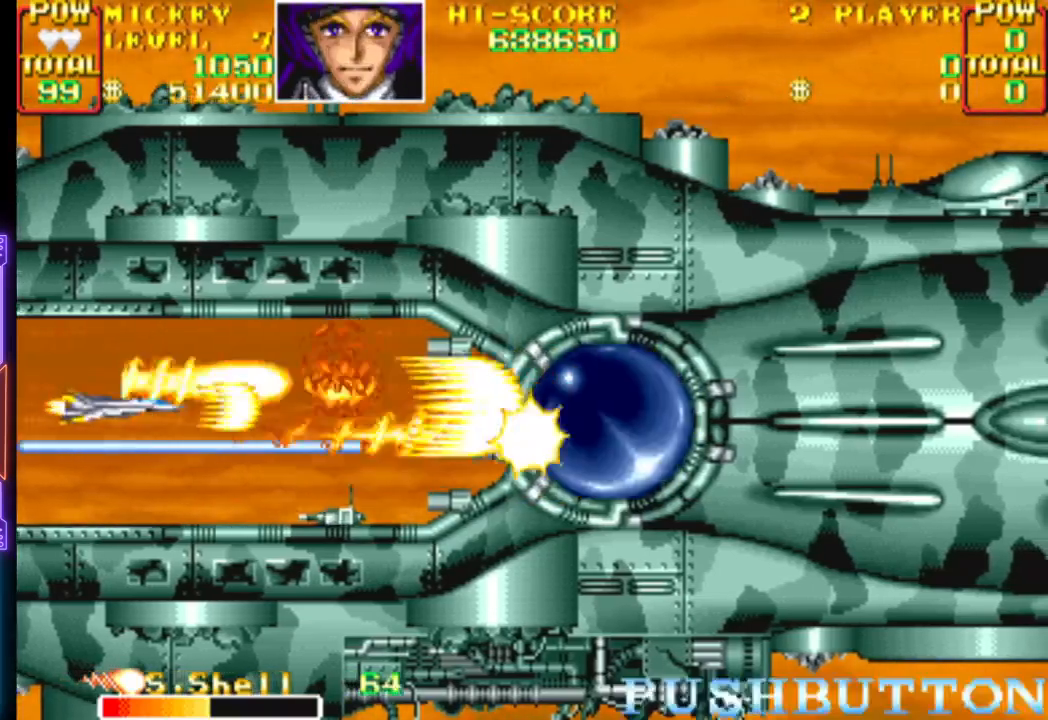
{"buttons": ["CROSS", "CIRCLE"], "events": [[33, "CIRCLE", "down"], [33, "CROSS", "down"], [83, "CIRCLE", "up"], [83, "CROSS", "up"], [150, "CIRCLE", "down"], [167, "CROSS", "down"], [200, "CROSS", "up"], [217, "CIRCLE", "up"], [267, "CIRCLE", "down"], [267, "CROSS", "down"], [317, "CIRCLE", "up"], [317, "CROSS", "up"], [383, "CIRCLE", "down"], [383, "CROSS", "down"], [433, "CROSS", "up"], [450, "CIRCLE", "up"], [500, "CIRCLE", "down"], [500, "CROSS", "down"]]}
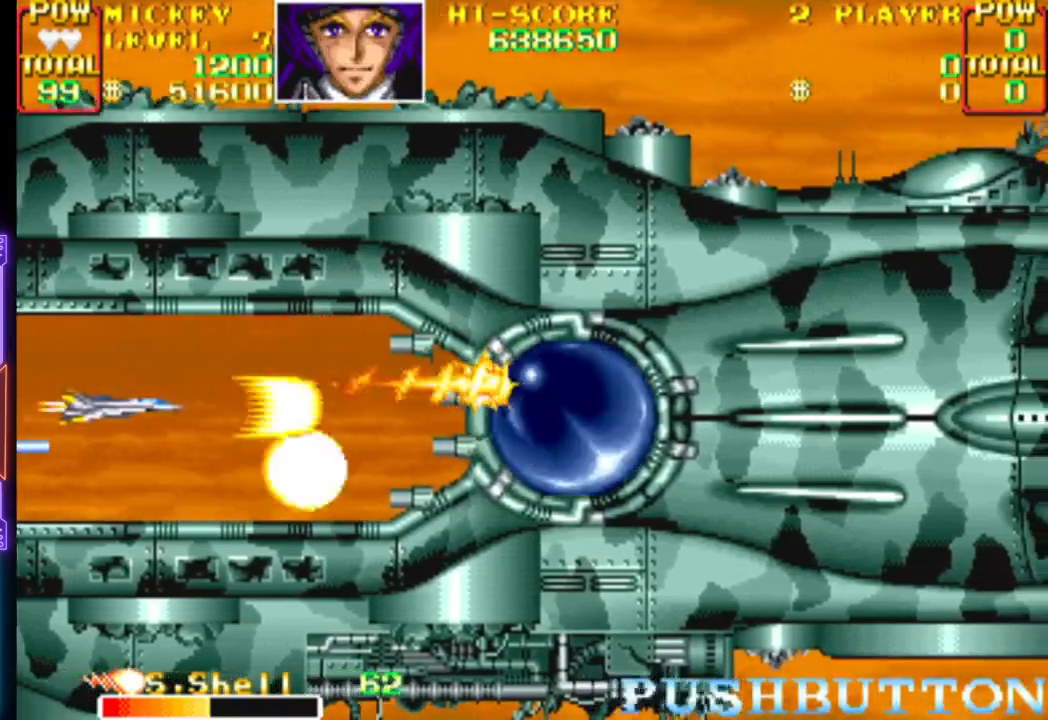
{"buttons": ["CROSS", "CIRCLE"], "events": [[50, "CROSS", "up"], [67, "CIRCLE", "up"], [117, "CROSS", "down"], [133, "CIRCLE", "down"], [183, "CROSS", "up"], [200, "CIRCLE", "up"], [233, "CIRCLE", "down"], [233, "CROSS", "down"], [300, "CIRCLE", "up"], [300, "CROSS", "up"], [367, "CIRCLE", "down"], [367, "CROSS", "down"], [417, "CROSS", "up"], [433, "CIRCLE", "up"], [450, "CIRCLE", "down"], [467, "CROSS", "down"]]}
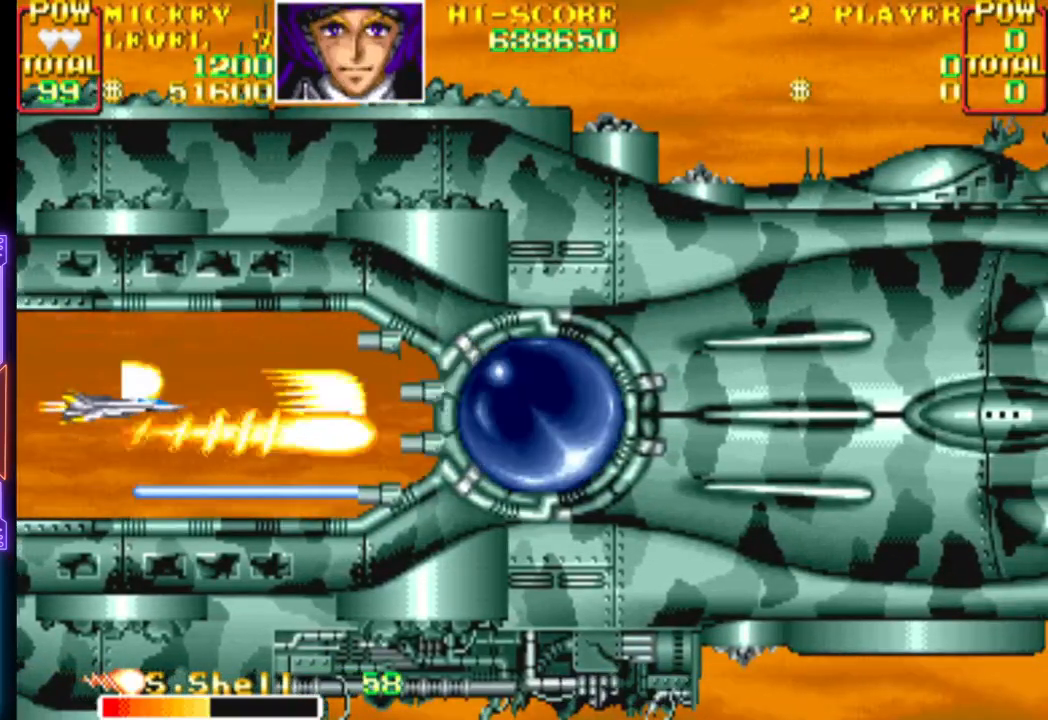
{"buttons": [], "events": [[33, "CROSS", "up"], [83, "CROSS", "down"], [133, "CROSS", "up"], [150, "CIRCLE", "up"], [183, "CIRCLE", "down"], [183, "CROSS", "down"], [250, "CIRCLE", "up"], [250, "CROSS", "up"], [317, "CIRCLE", "down"], [317, "CROSS", "down"], [367, "CIRCLE", "up"], [367, "CROSS", "up"], [433, "CROSS", "down"], [450, "CIRCLE", "down"], [483, "CIRCLE", "up"], [483, "CROSS", "up"]]}
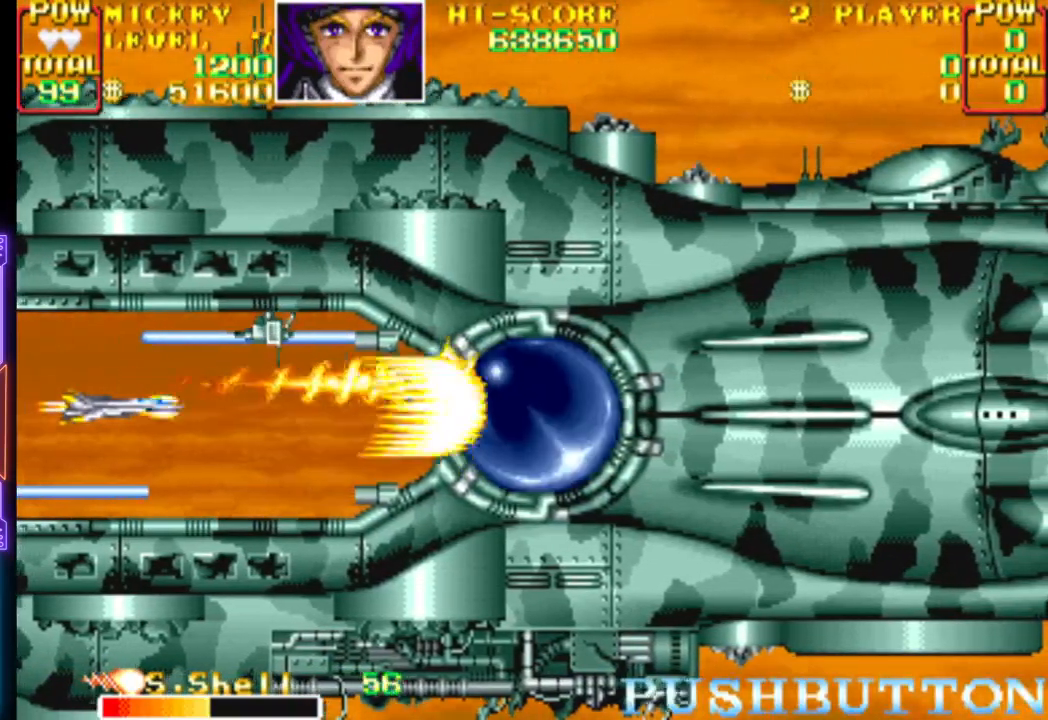
{"buttons": ["CROSS", "CIRCLE"], "events": [[67, "CIRCLE", "down"], [67, "CROSS", "down"], [100, "CIRCLE", "up"], [100, "CROSS", "up"], [167, "CROSS", "down"], [200, "CIRCLE", "down"], [233, "CIRCLE", "up"], [233, "CROSS", "up"], [300, "CIRCLE", "down"], [300, "CROSS", "down"], [383, "CIRCLE", "up"], [383, "CROSS", "up"], [433, "CIRCLE", "down"], [433, "CROSS", "down"]]}
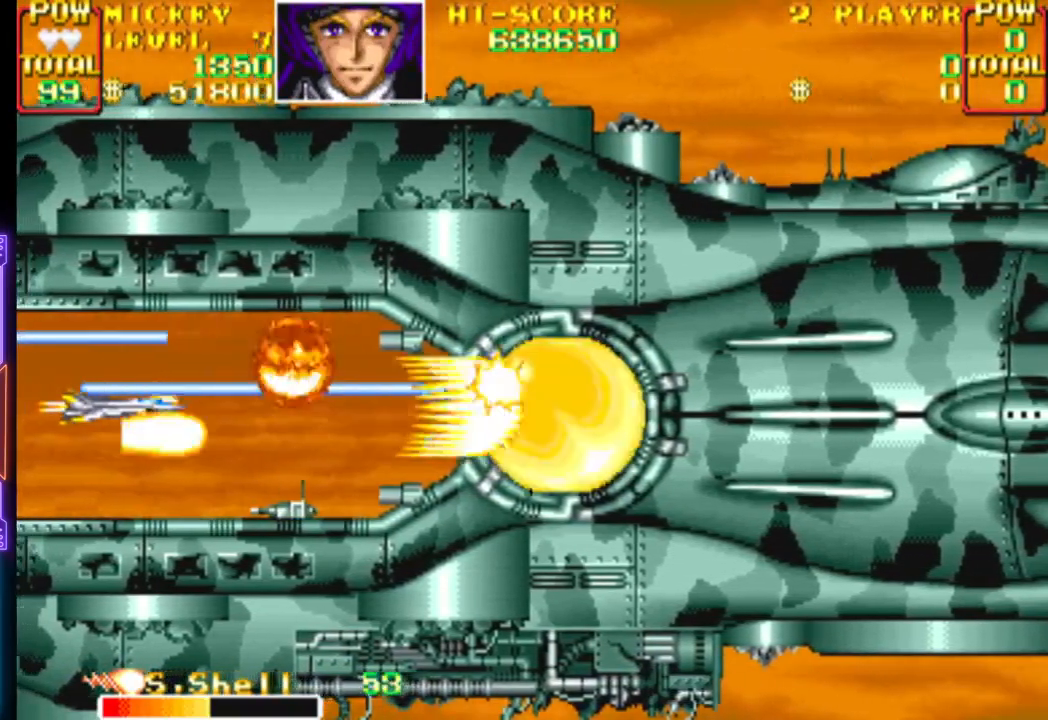
{"buttons": [], "events": [[17, "CIRCLE", "up"], [17, "CROSS", "up"], [67, "CIRCLE", "down"], [67, "CROSS", "down"], [167, "CIRCLE", "up"], [167, "CROSS", "up"], [217, "CIRCLE", "down"], [217, "CROSS", "down"], [300, "CIRCLE", "up"], [300, "CROSS", "up"], [383, "CIRCLE", "down"], [383, "CROSS", "down"], [467, "CROSS", "up"], [483, "CIRCLE", "up"]]}
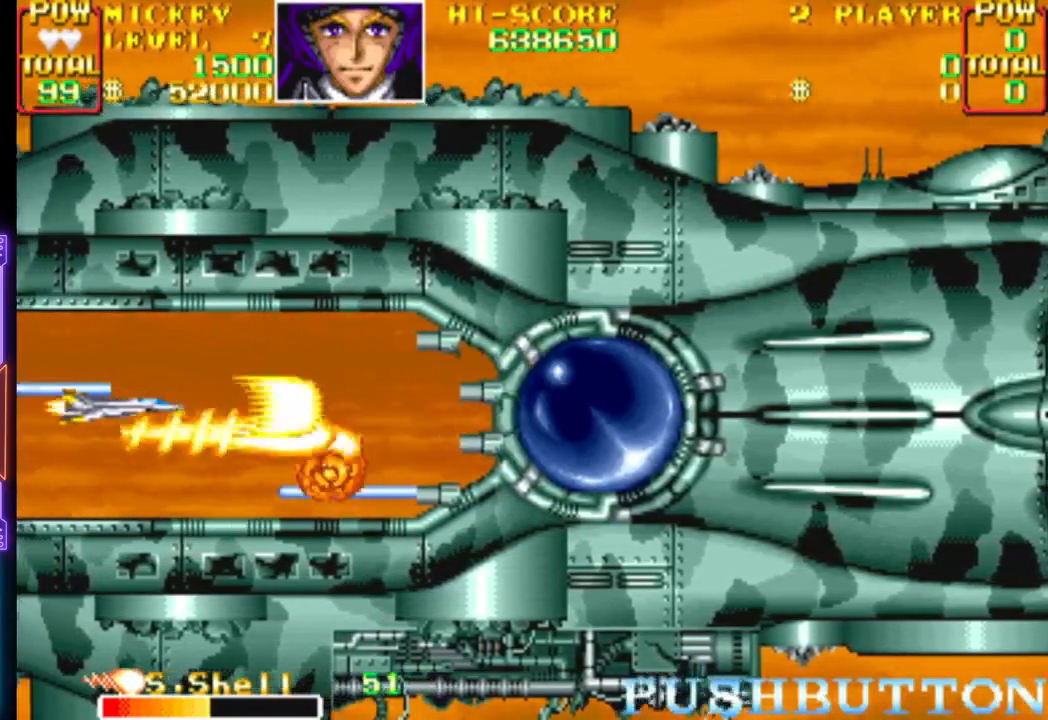
{"buttons": ["CROSS", "CIRCLE"], "events": [[33, "CIRCLE", "down"], [33, "CROSS", "down"], [100, "CIRCLE", "up"], [100, "CROSS", "up"], [167, "CIRCLE", "down"], [167, "CROSS", "down"], [233, "CIRCLE", "up"], [250, "CROSS", "up"], [300, "CIRCLE", "down"], [300, "CROSS", "down"], [383, "CIRCLE", "up"], [383, "CROSS", "up"], [450, "CIRCLE", "down"], [450, "CROSS", "down"]]}
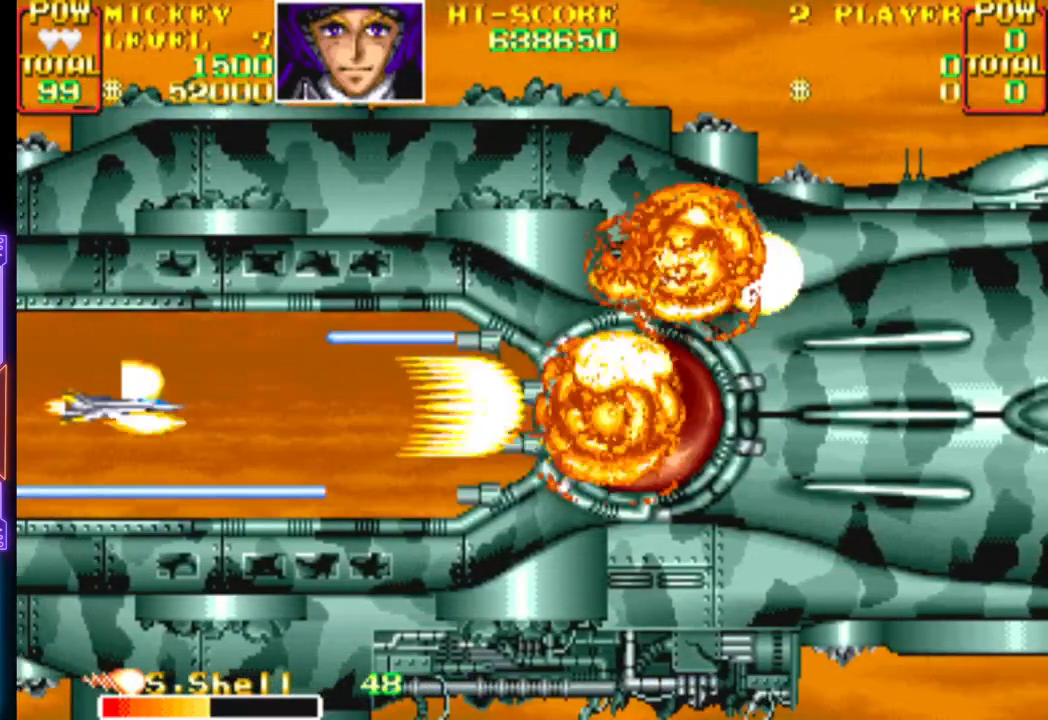
{"buttons": [], "events": [[33, "CIRCLE", "up"], [33, "CROSS", "up"], [83, "CROSS", "down"], [100, "CIRCLE", "down"], [167, "CROSS", "up"], [183, "CIRCLE", "up"], [233, "CIRCLE", "down"], [233, "CROSS", "down"], [333, "CROSS", "up"], [350, "CIRCLE", "up"], [400, "CIRCLE", "down"], [400, "CROSS", "down"], [500, "CIRCLE", "up"], [500, "CROSS", "up"]]}
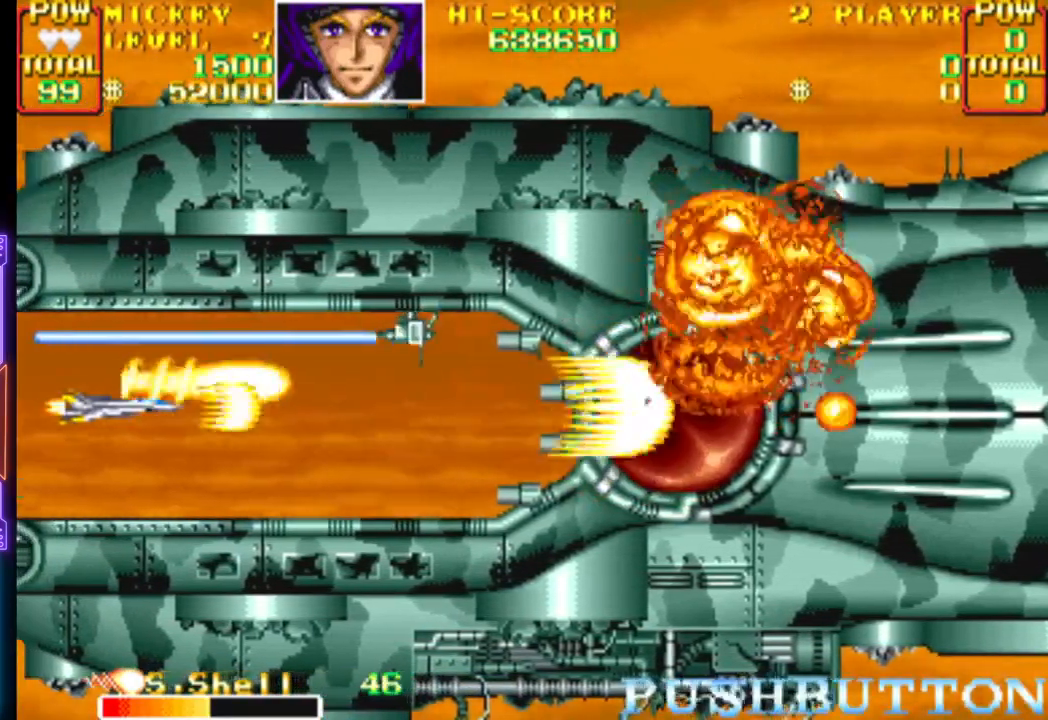
{"buttons": [], "events": [[33, "DPAD_RIGHT", "down"], [67, "CIRCLE", "down"], [67, "CROSS", "down"], [167, "CIRCLE", "up"], [167, "CROSS", "up"], [233, "CIRCLE", "down"], [233, "CROSS", "down"], [267, "DPAD_RIGHT", "up"], [333, "CIRCLE", "up"], [333, "CROSS", "up"], [400, "CIRCLE", "down"], [400, "CROSS", "down"], [500, "CIRCLE", "up"], [500, "CROSS", "up"]]}
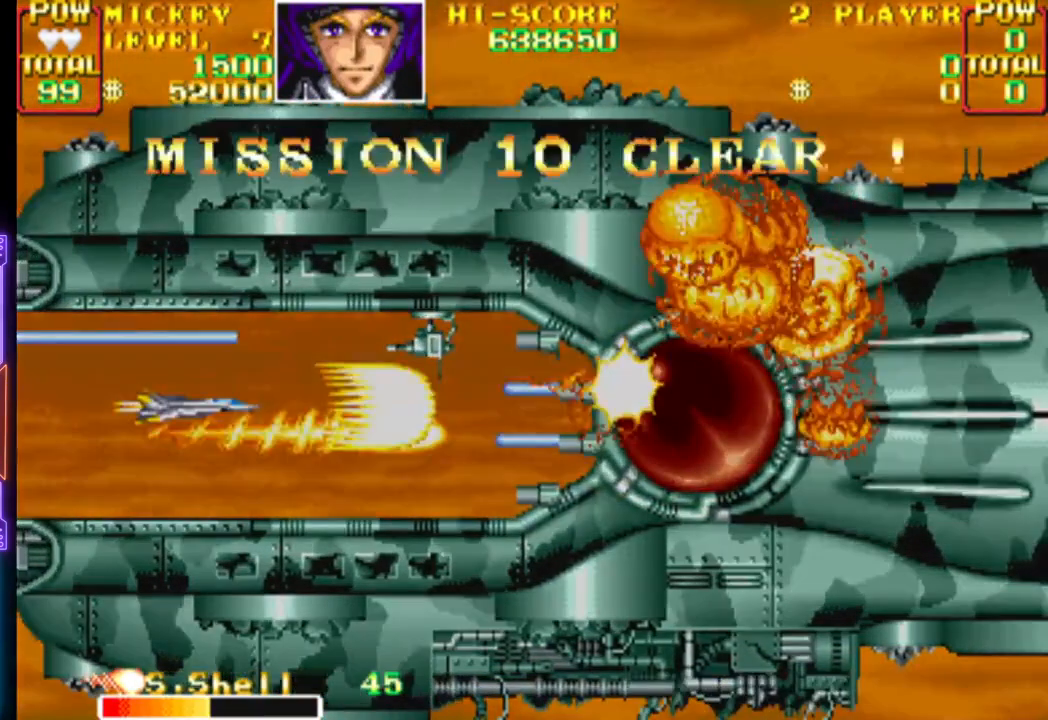
{"buttons": [], "events": [[67, "CIRCLE", "down"], [67, "CROSS", "down"], [183, "CIRCLE", "up"], [200, "CROSS", "up"], [233, "CROSS", "down"], [250, "CIRCLE", "down"], [367, "CIRCLE", "up"], [383, "CROSS", "up"]]}